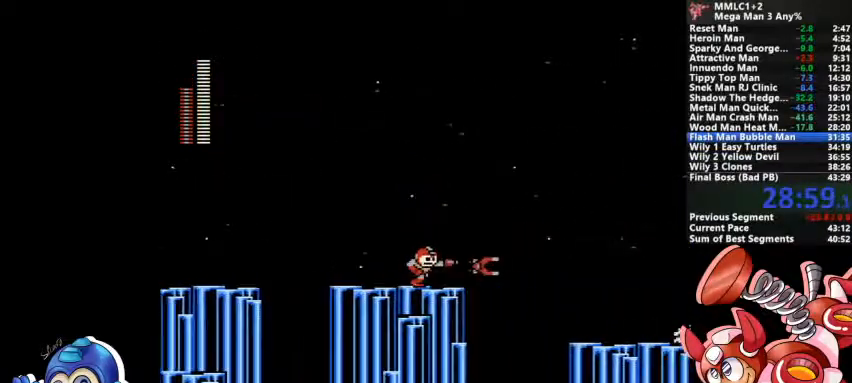
Gameplay with a controller (PlayStation layout); each line is a JSON object with the inputs held at the frame after it (dt_ms = milliseconds from this image to that frame). "events" lists button and stick changes between this image and that frame as [ms after this image, input, new state], when the widget could be followed in between. Not read: DPAD_LEFT DPAD_RIGHT DPAD_UP L1 L2 L3 R3 SELECT START.
{"dt_ms": 500, "buttons": ["CROSS"], "events": [[167, "CROSS", "down"]]}
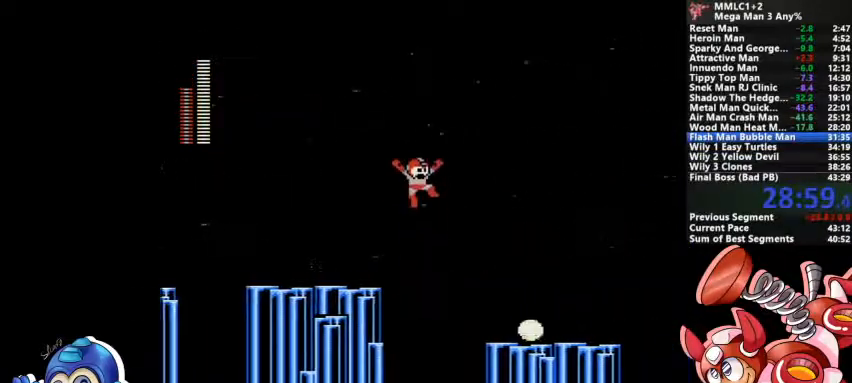
{"dt_ms": 500, "buttons": []}
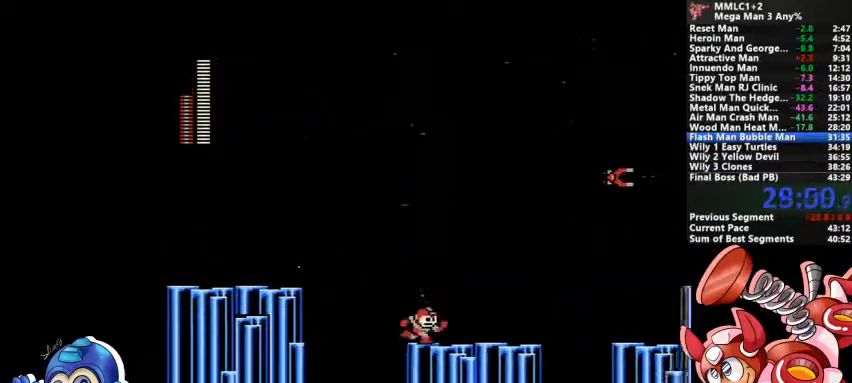
{"dt_ms": 500, "buttons": []}
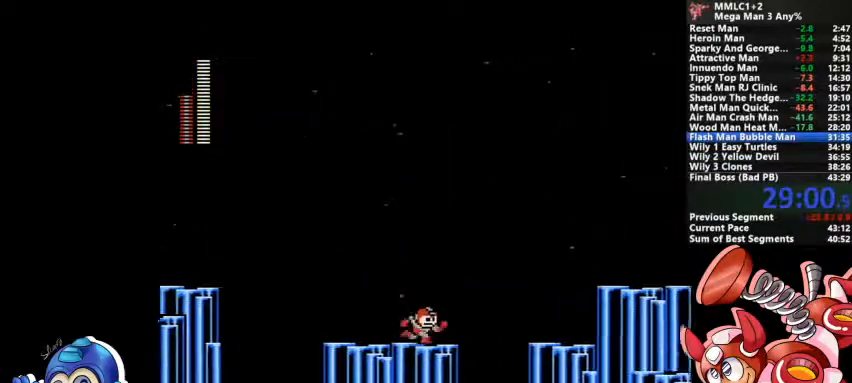
{"dt_ms": 1000, "buttons": ["CROSS"]}
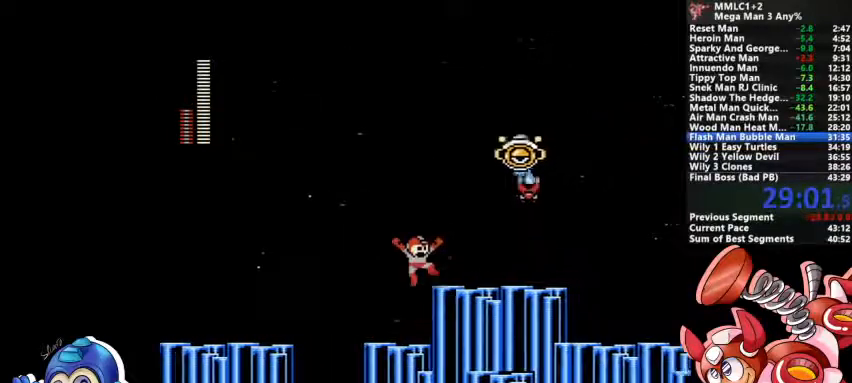
{"dt_ms": 500, "buttons": ["CROSS"]}
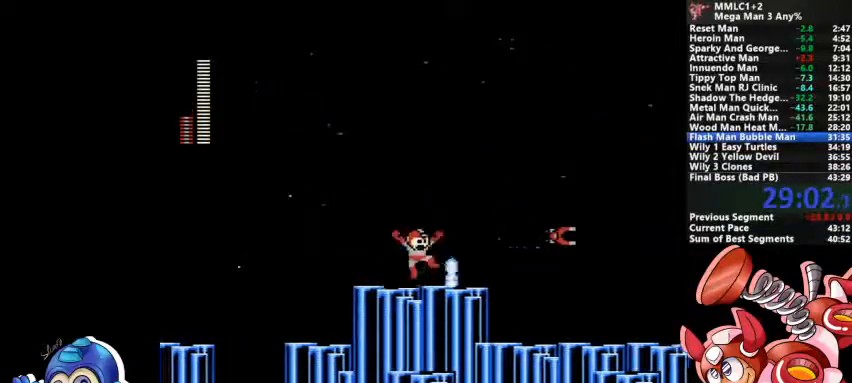
{"dt_ms": 500, "buttons": ["SQUARE"]}
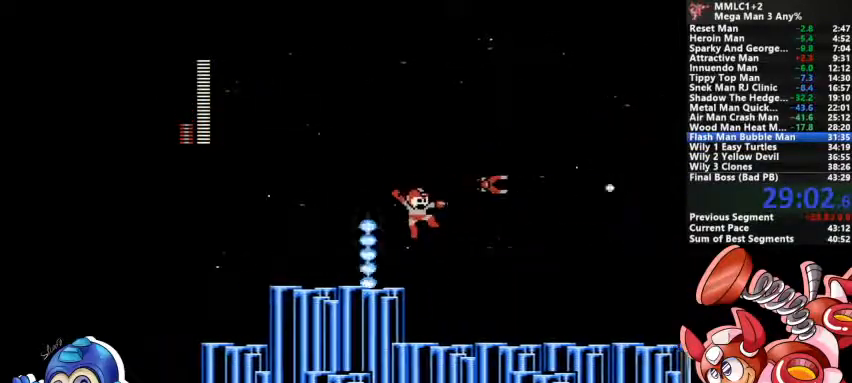
{"dt_ms": 1000, "buttons": ["CROSS", "DPAD_DOWN"]}